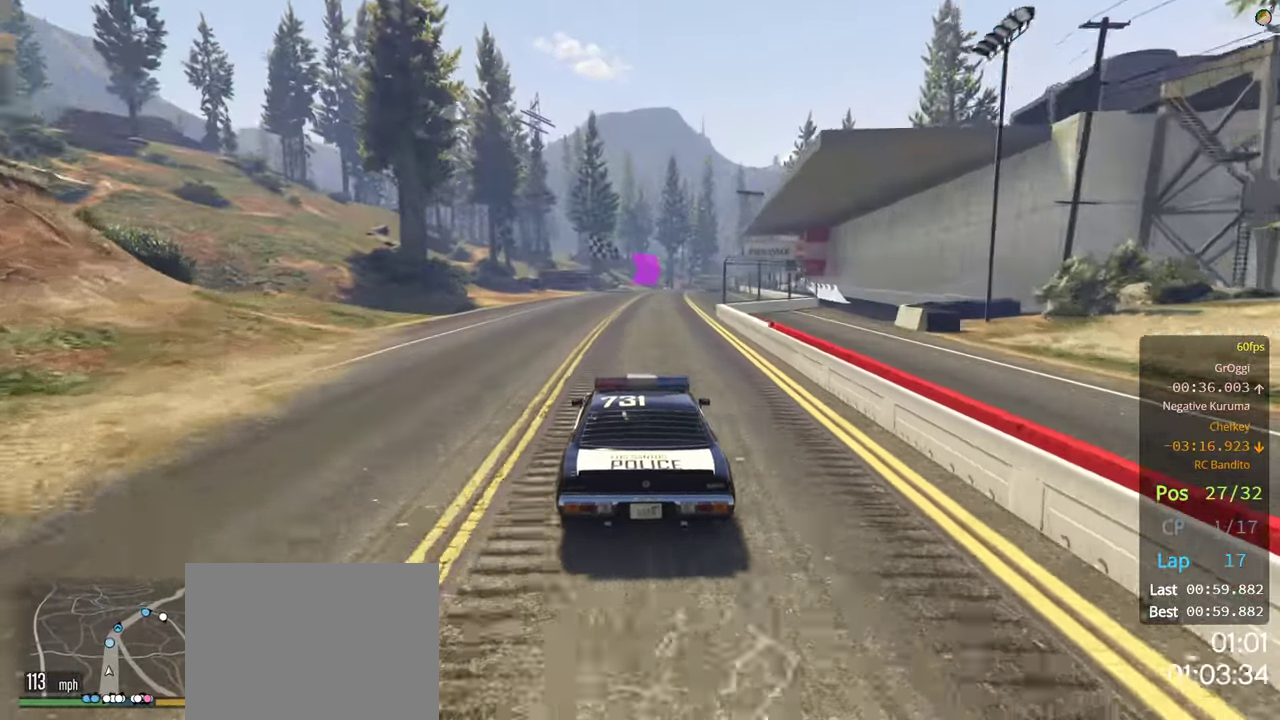
Gameplay with a controller (Xbox layout); each line is a JSON object with the inputs held at the frame after it. "events" lists button and stick changes between this image and that frame as [ms after this image, input, new state], when the widget could be followed in between.
{"buttons": ["R2"], "left_stick": "center", "right_stick": "center", "events": [[184, "left_stick", "center"]]}
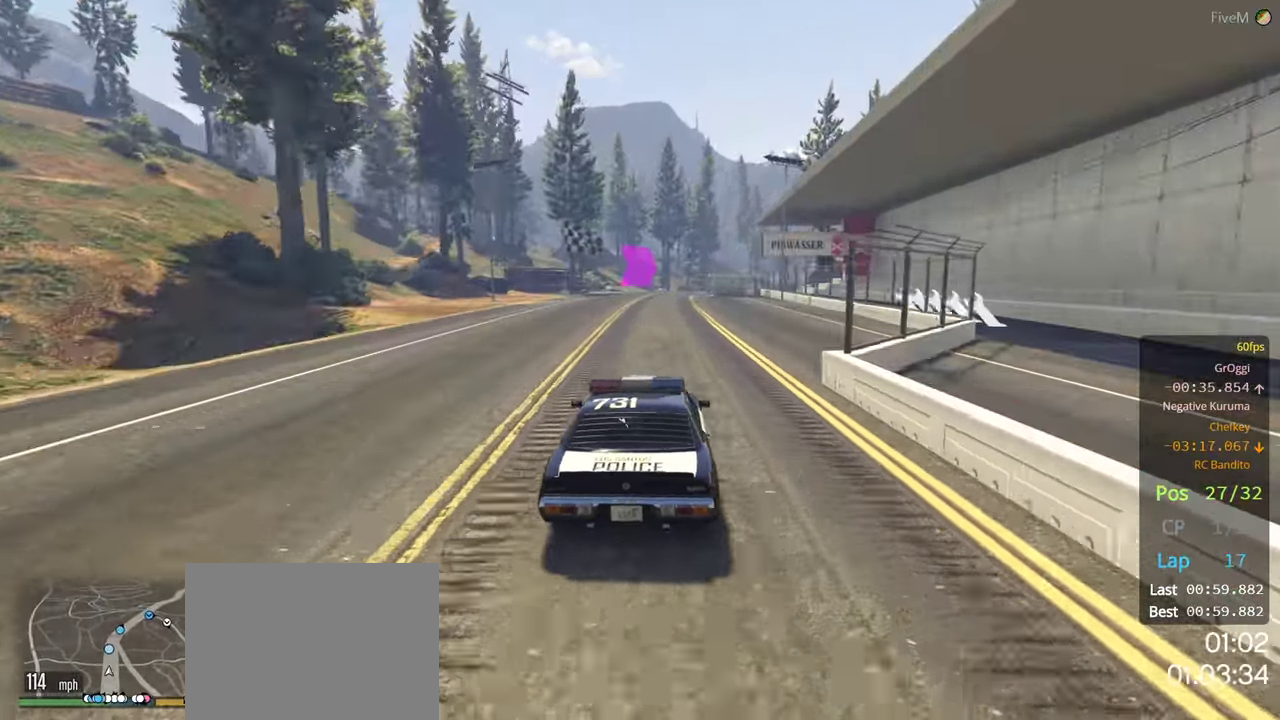
{"buttons": ["R2"], "left_stick": "right", "right_stick": "center", "events": [[484, "left_stick", "right"]]}
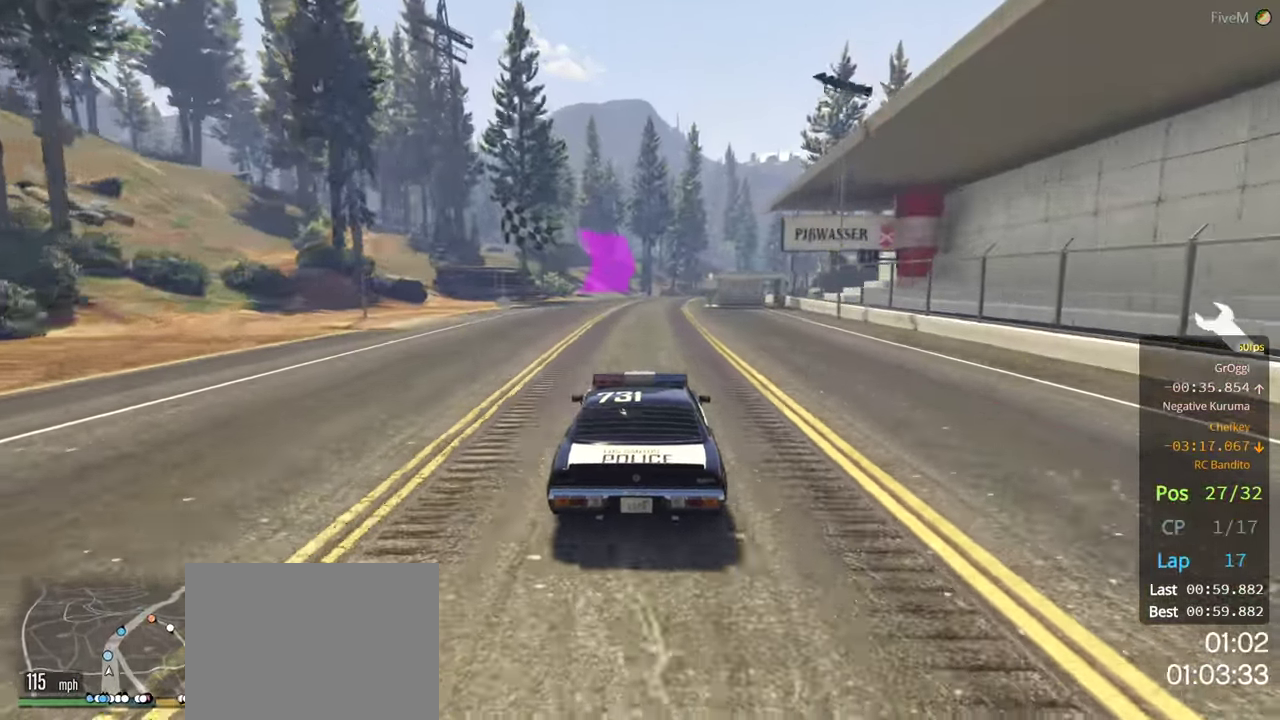
{"buttons": ["R2"], "left_stick": "right", "right_stick": "center", "events": [[117, "left_stick", "center"], [433, "left_stick", "right"]]}
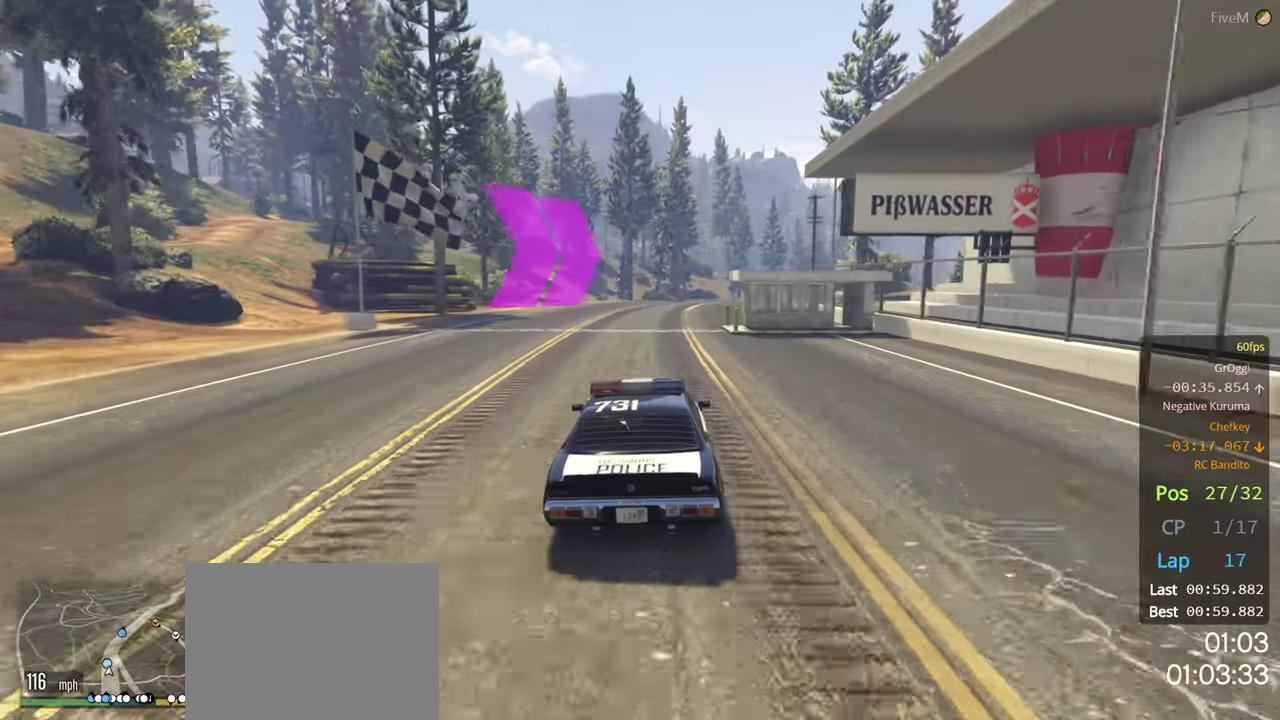
{"buttons": ["R2"], "left_stick": "center", "right_stick": "center", "events": [[100, "left_stick", "center"]]}
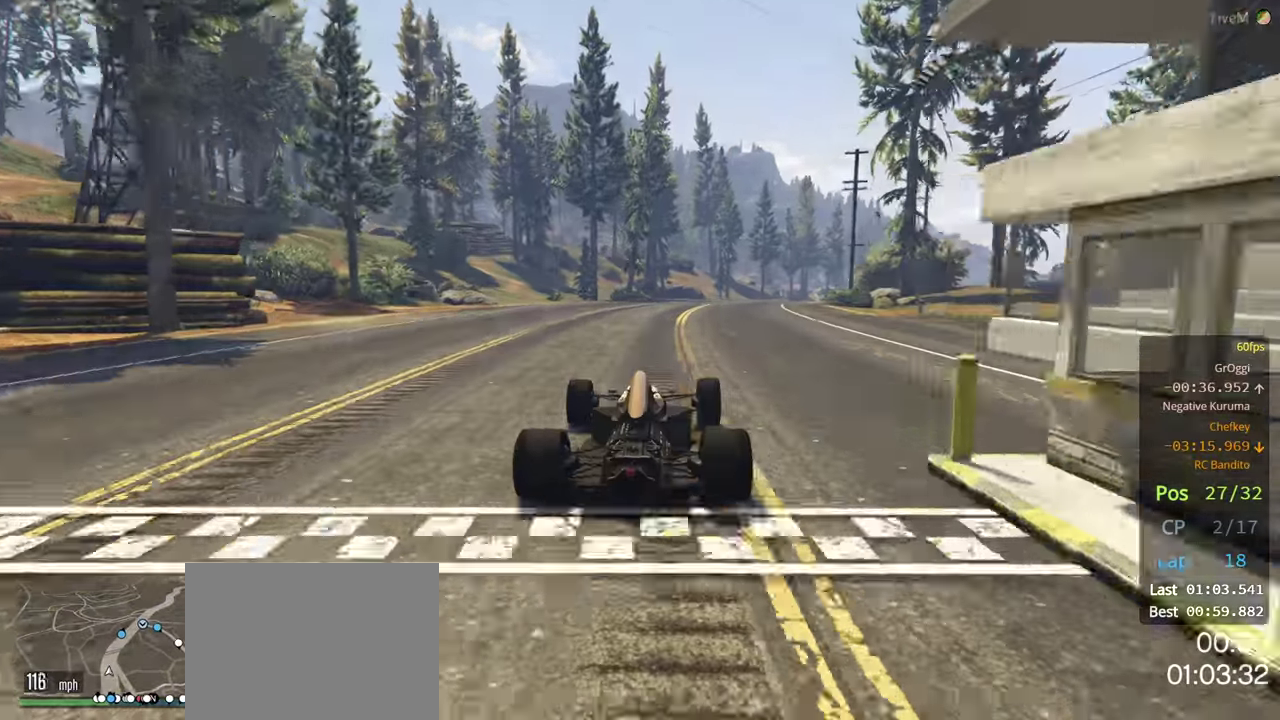
{"buttons": ["R2"], "left_stick": "center", "right_stick": "center", "events": []}
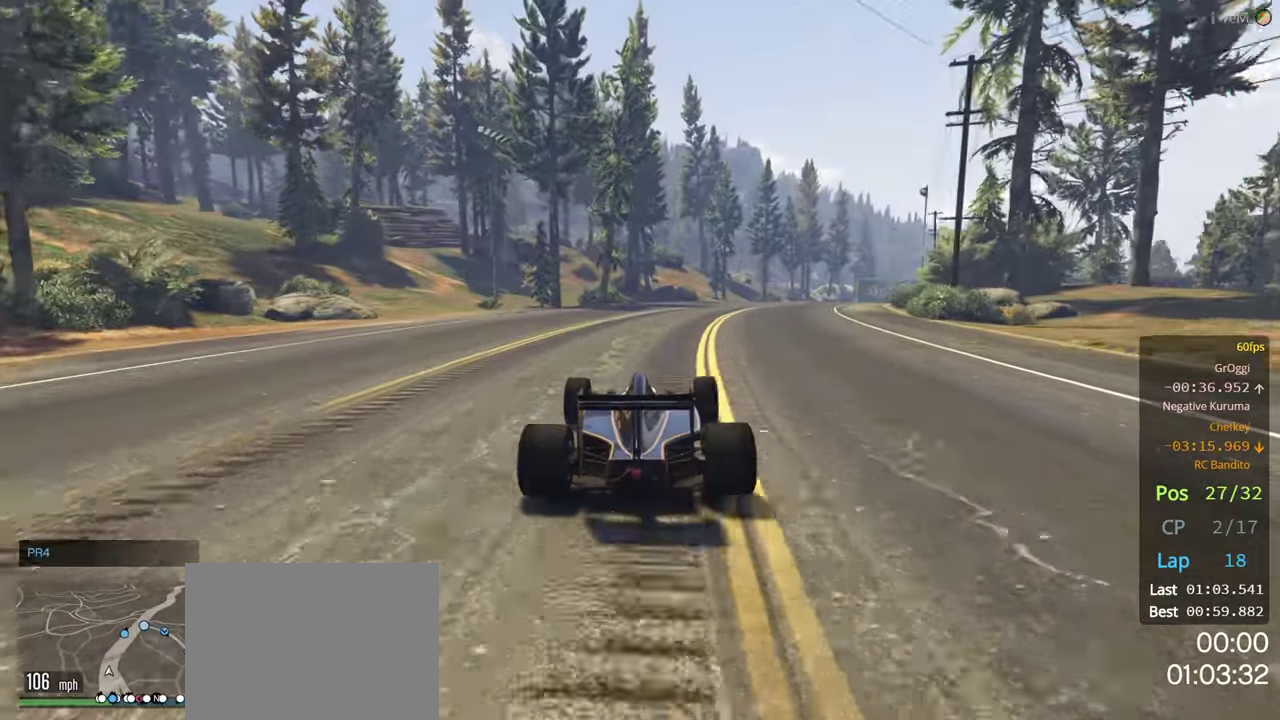
{"buttons": ["R2"], "left_stick": "right", "right_stick": "center", "events": [[50, "left_stick", "right"], [216, "left_stick", "center"], [366, "left_stick", "right"]]}
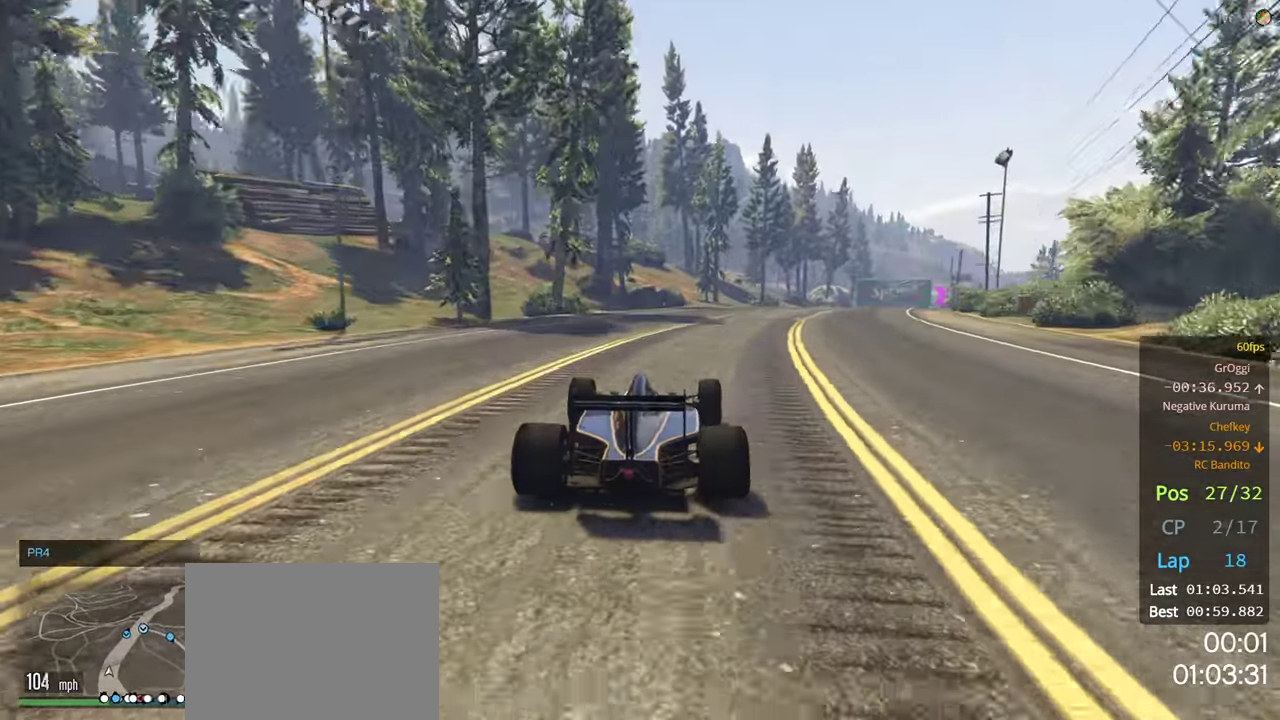
{"buttons": ["R2"], "left_stick": "center", "right_stick": "center", "events": [[33, "left_stick", "center"], [216, "left_stick", "right"], [366, "left_stick", "center"]]}
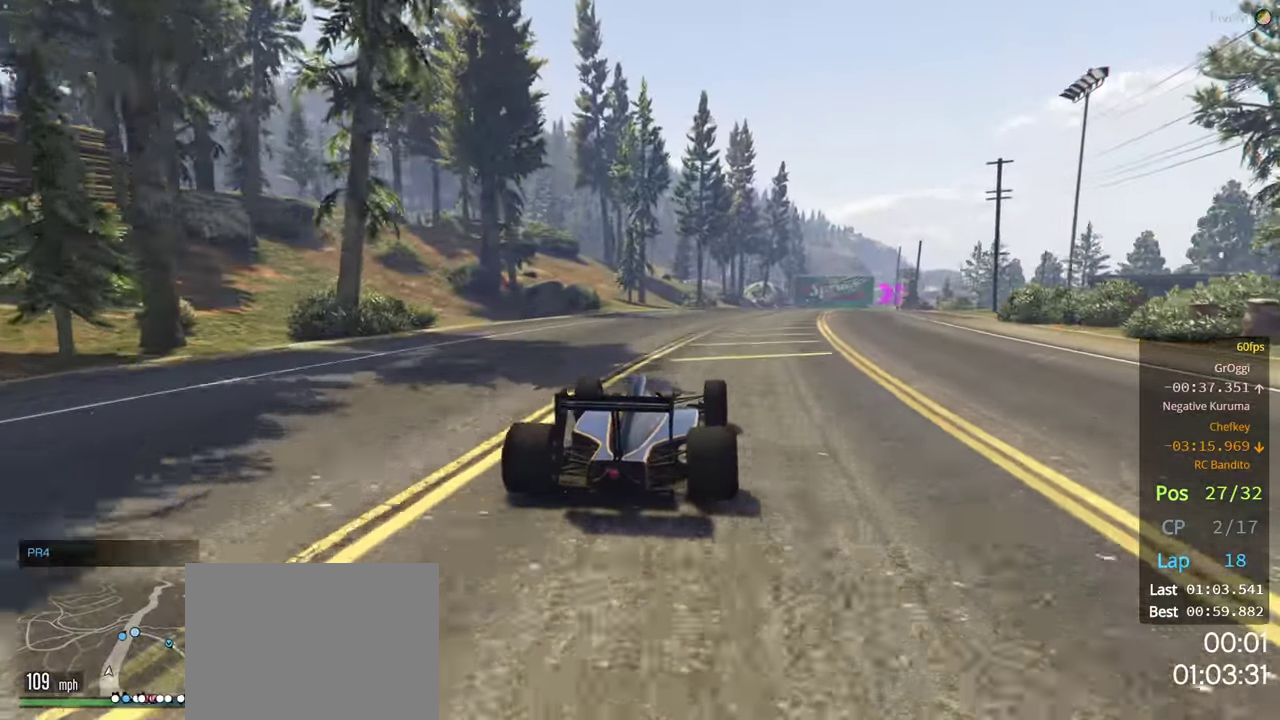
{"buttons": ["R2"], "left_stick": "center", "right_stick": "center", "events": [[100, "L3", "down"], [200, "L3", "up"], [216, "left_stick", "right"], [366, "left_stick", "center"]]}
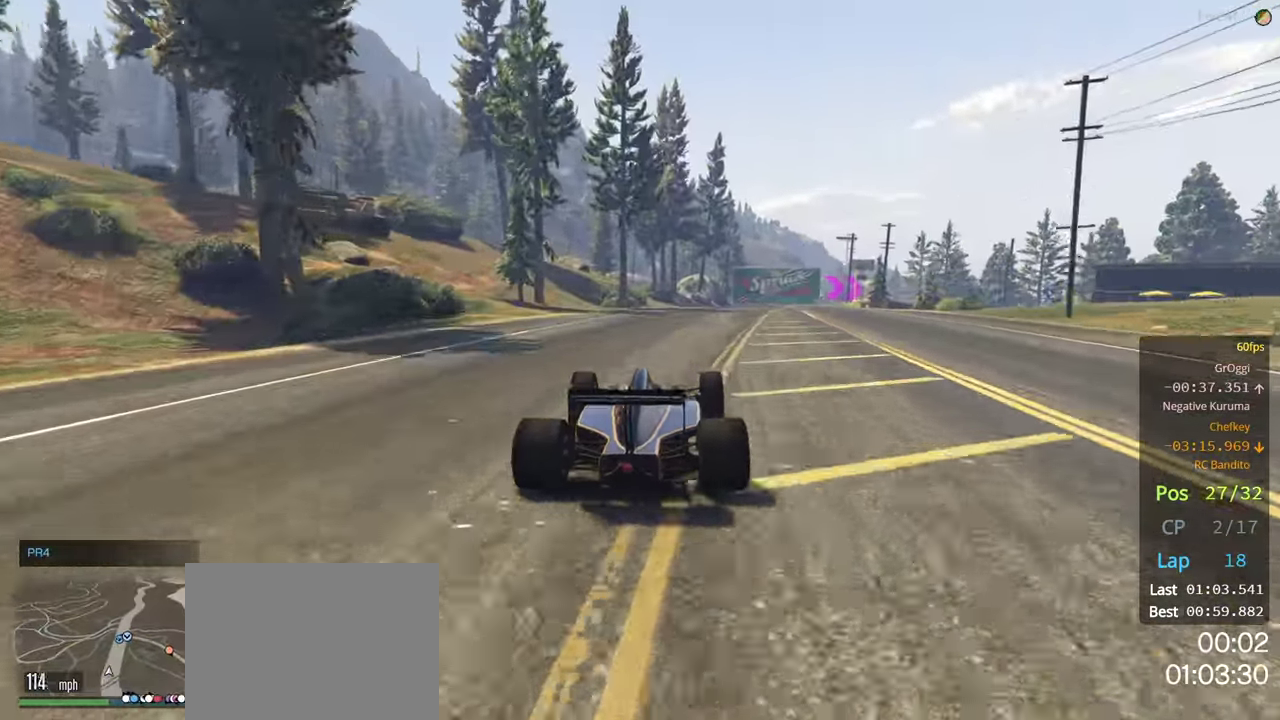
{"buttons": ["R2"], "left_stick": "right", "right_stick": "center", "events": [[416, "left_stick", "right"]]}
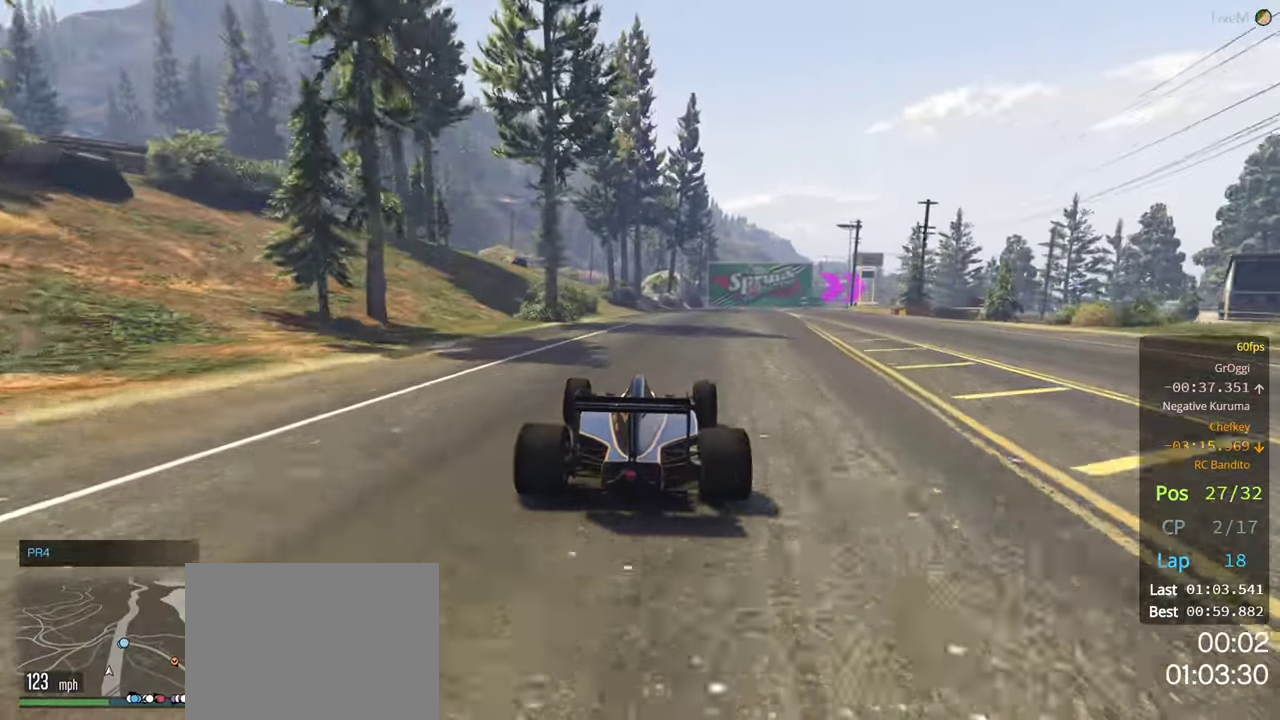
{"buttons": ["R2"], "left_stick": "center", "right_stick": "center", "events": [[133, "left_stick", "center"], [300, "left_stick", "left"], [416, "left_stick", "center"]]}
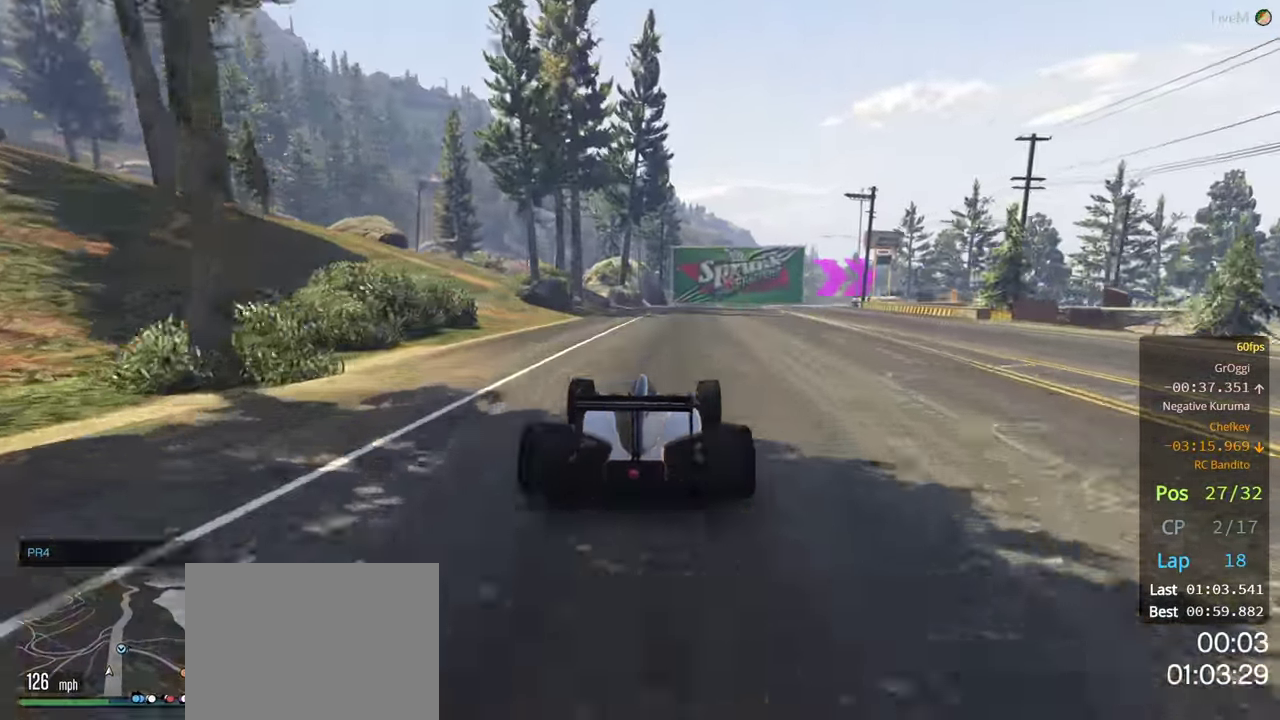
{"buttons": ["L2"], "left_stick": "right", "right_stick": "center", "events": [[233, "R2", "up"], [300, "L2", "down"], [300, "left_stick", "right"]]}
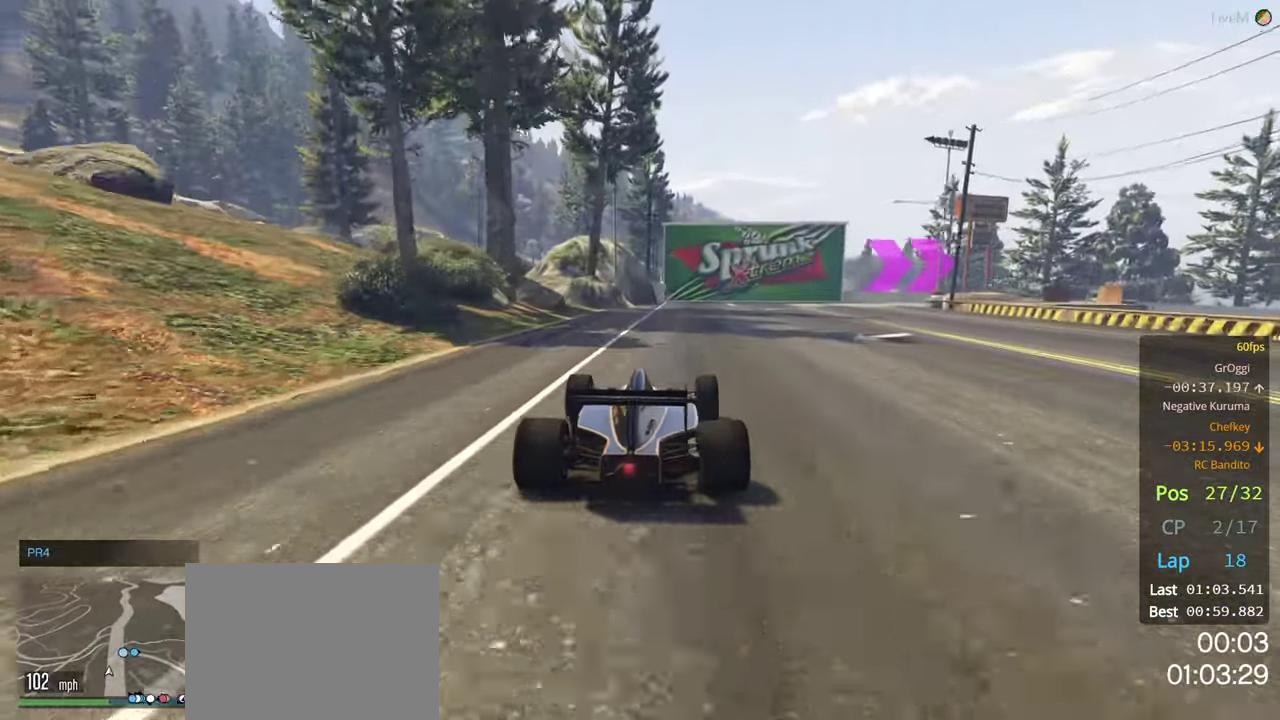
{"buttons": ["R2"], "left_stick": "center", "right_stick": "center", "events": [[16, "left_stick", "center"], [183, "left_stick", "right"], [333, "L2", "up"], [366, "left_stick", "center"], [433, "R2", "down"]]}
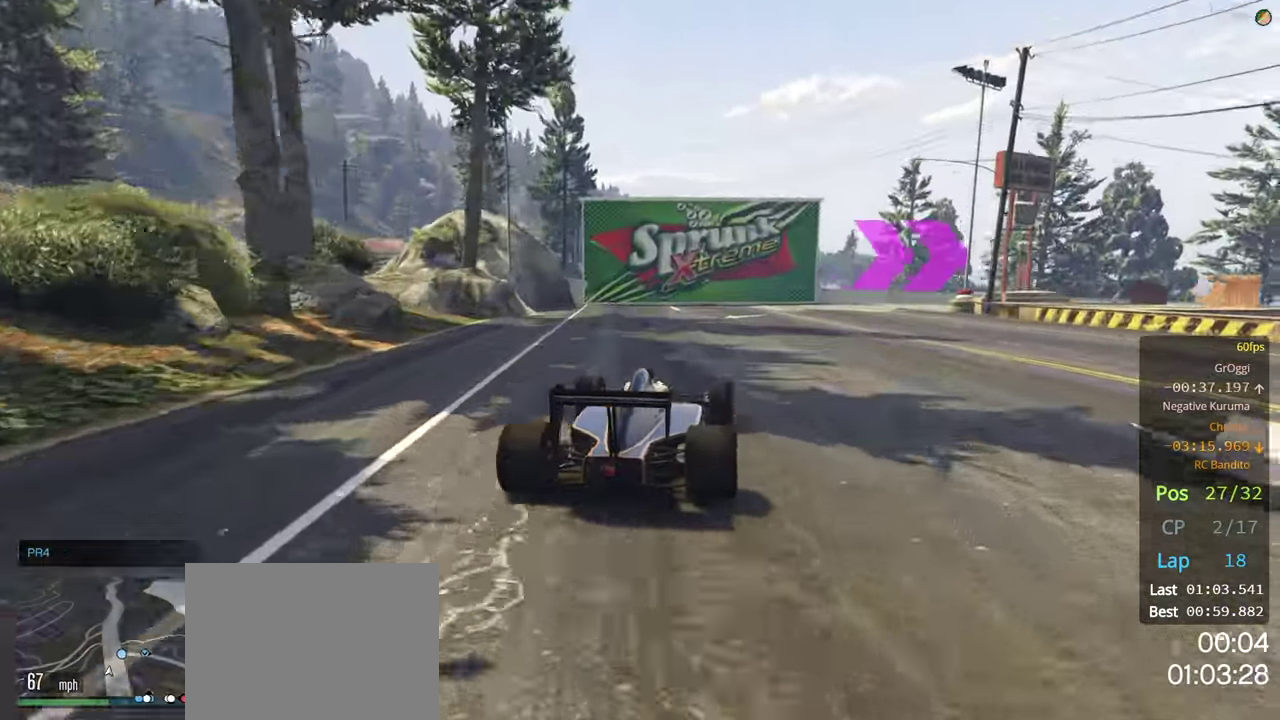
{"buttons": ["R2"], "left_stick": "right", "right_stick": "center", "events": [[217, "left_stick", "right"], [400, "left_stick", "center"], [483, "left_stick", "right"]]}
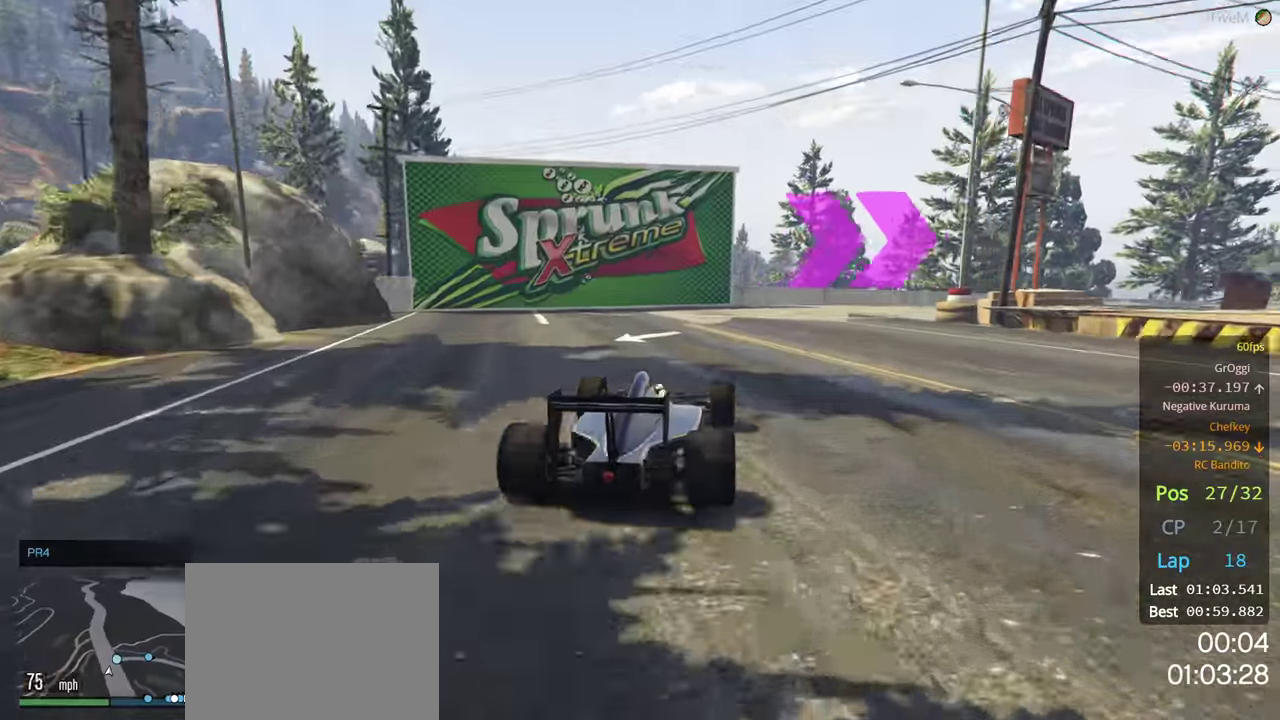
{"buttons": [], "left_stick": "right", "right_stick": "center", "events": [[117, "R2", "up"], [200, "left_stick", "center"], [250, "R2", "down"], [283, "left_stick", "right"], [500, "R2", "up"]]}
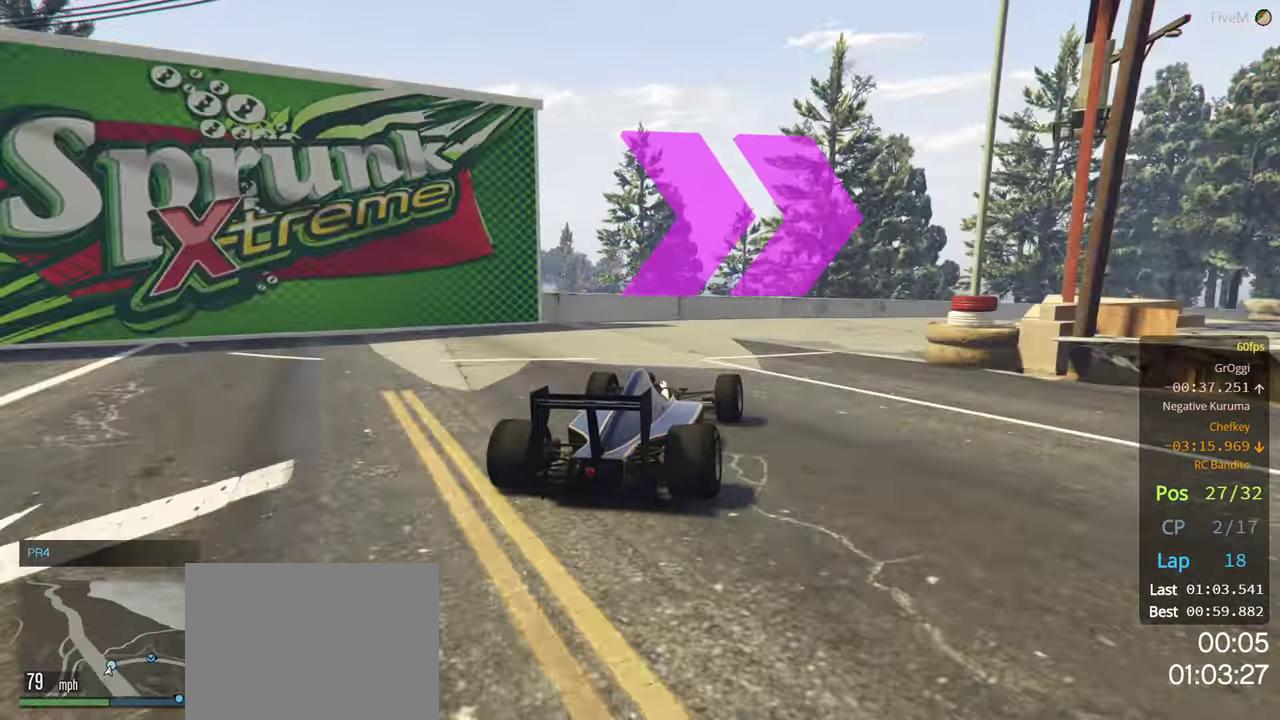
{"buttons": [], "left_stick": "right", "right_stick": "center", "events": []}
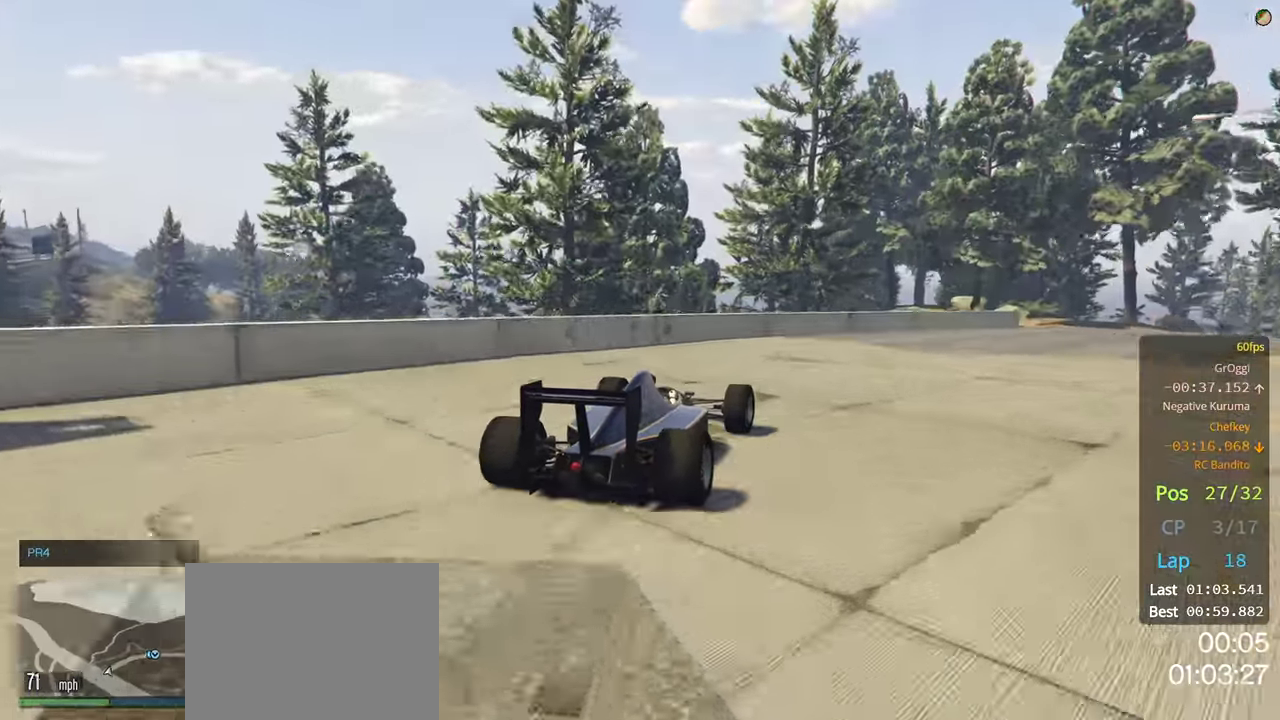
{"buttons": ["R2"], "left_stick": "right", "right_stick": "center", "events": [[33, "R2", "down"], [317, "left_stick", "center"], [433, "left_stick", "right"]]}
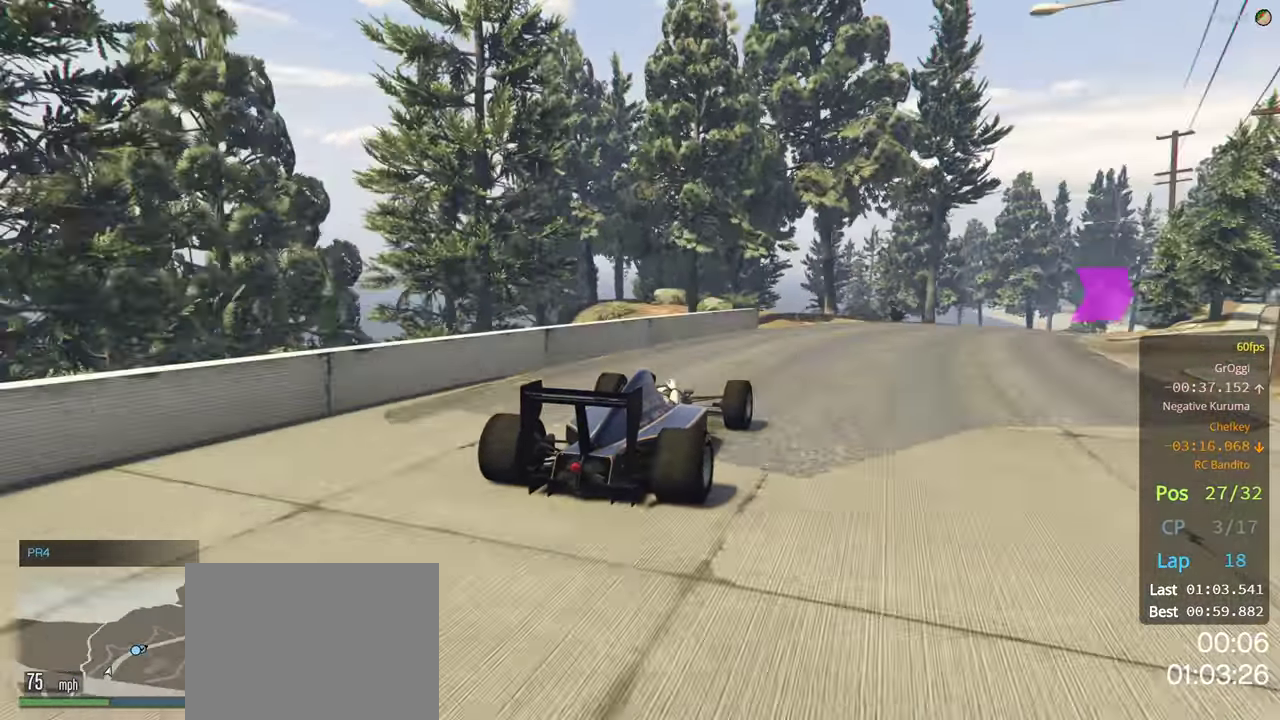
{"buttons": ["R2", "R3"], "left_stick": "center", "right_stick": "center", "events": [[100, "left_stick", "center"], [267, "left_stick", "right"], [433, "R3", "down"], [500, "left_stick", "center"]]}
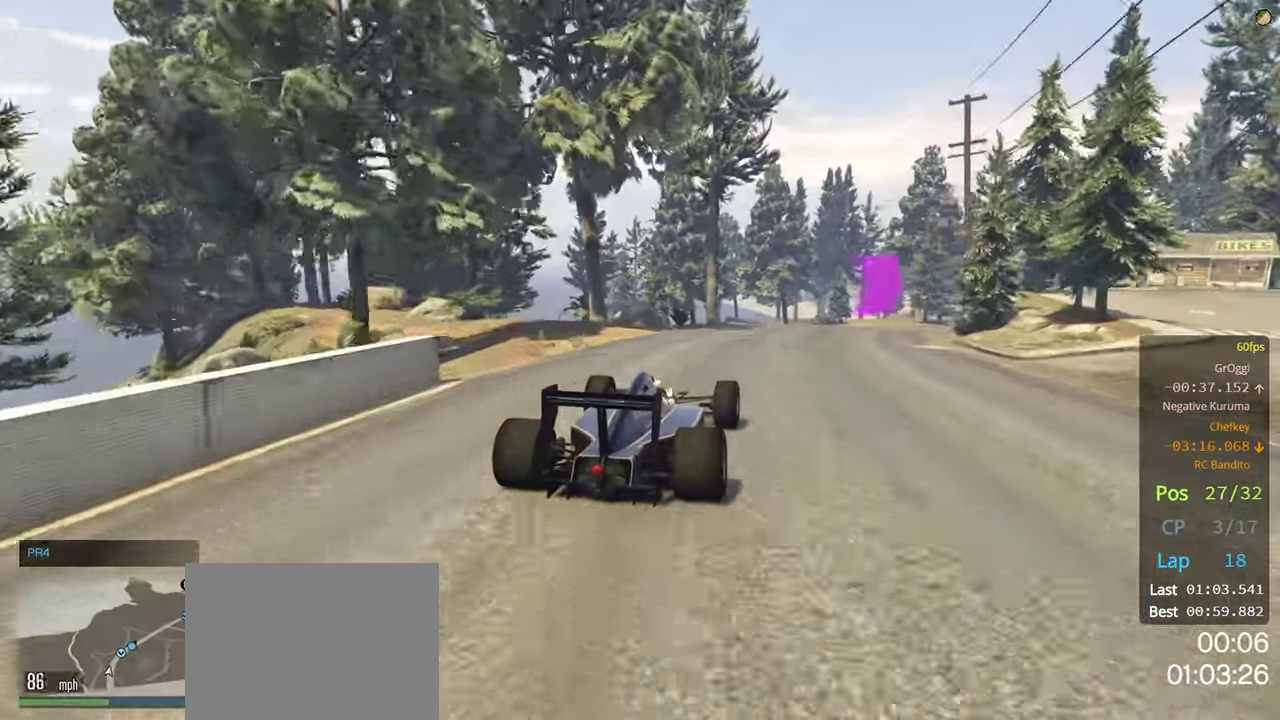
{"buttons": ["R2", "R3"], "left_stick": "center", "right_stick": "center", "events": [[100, "left_stick", "right"], [250, "left_stick", "center"]]}
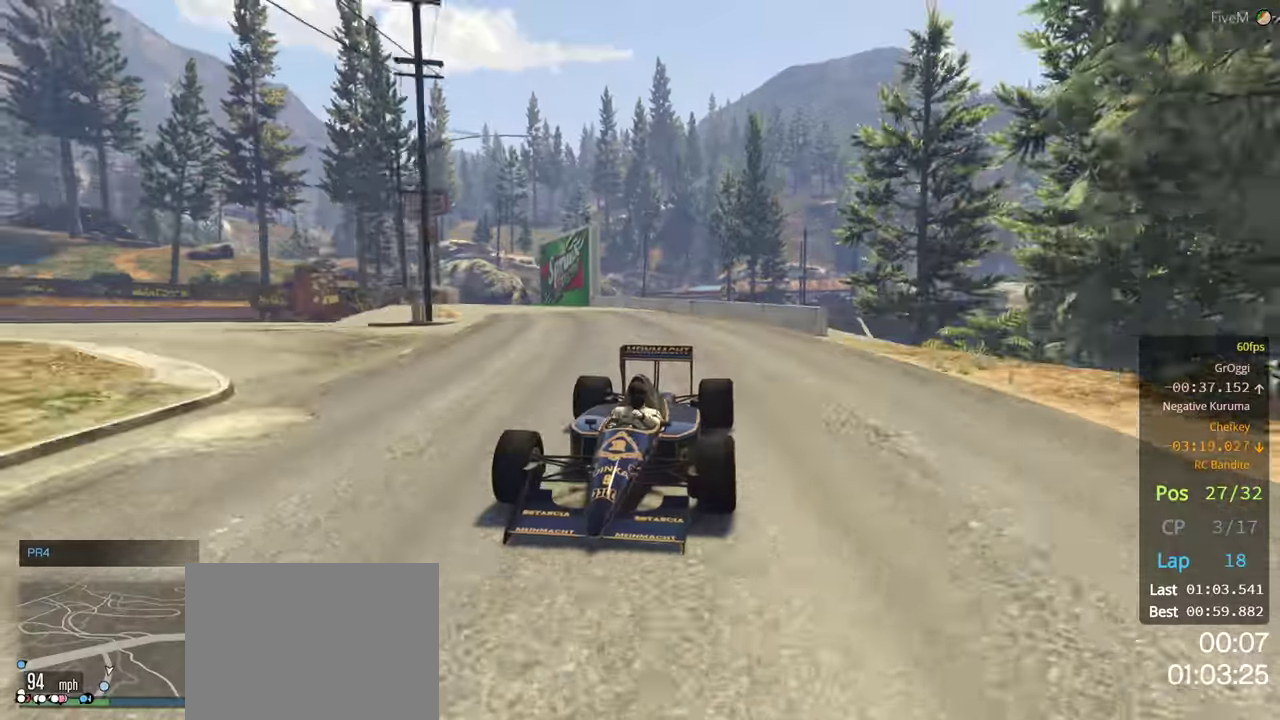
{"buttons": ["R2"], "left_stick": "right", "right_stick": "center", "events": [[33, "R3", "up"], [350, "left_stick", "right"]]}
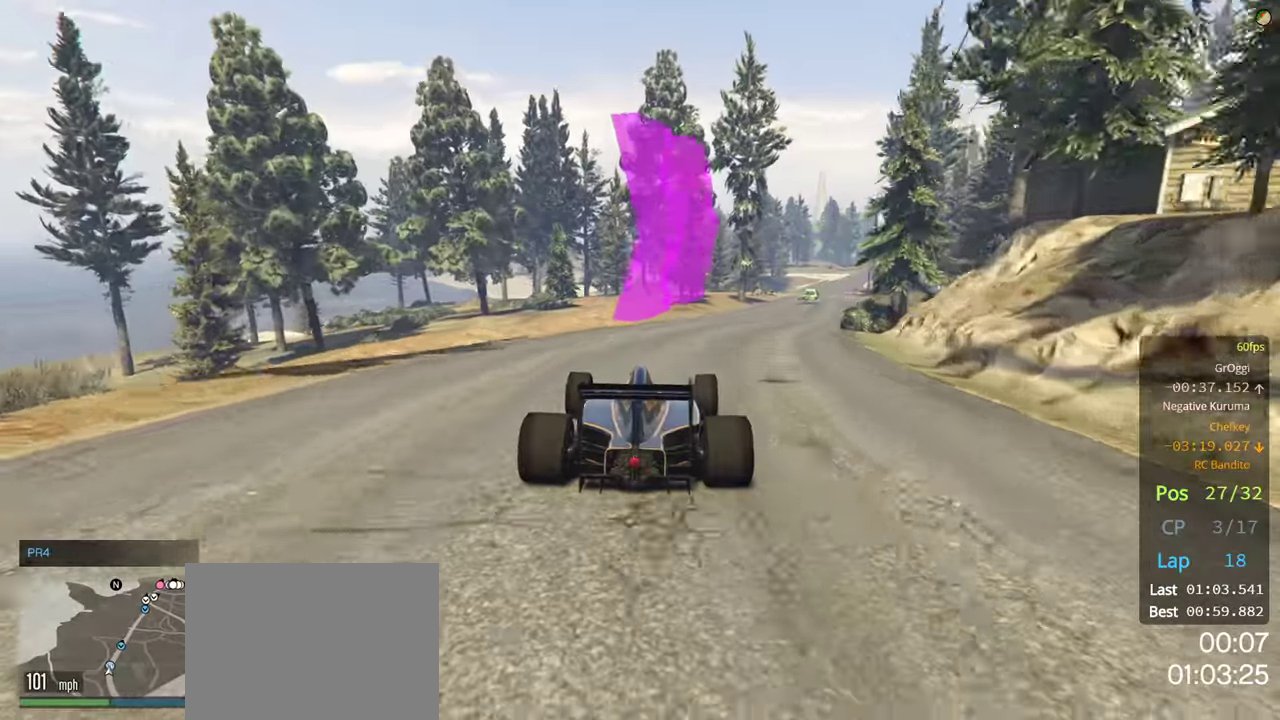
{"buttons": ["R2"], "left_stick": "center", "right_stick": "center", "events": [[217, "left_stick", "center"]]}
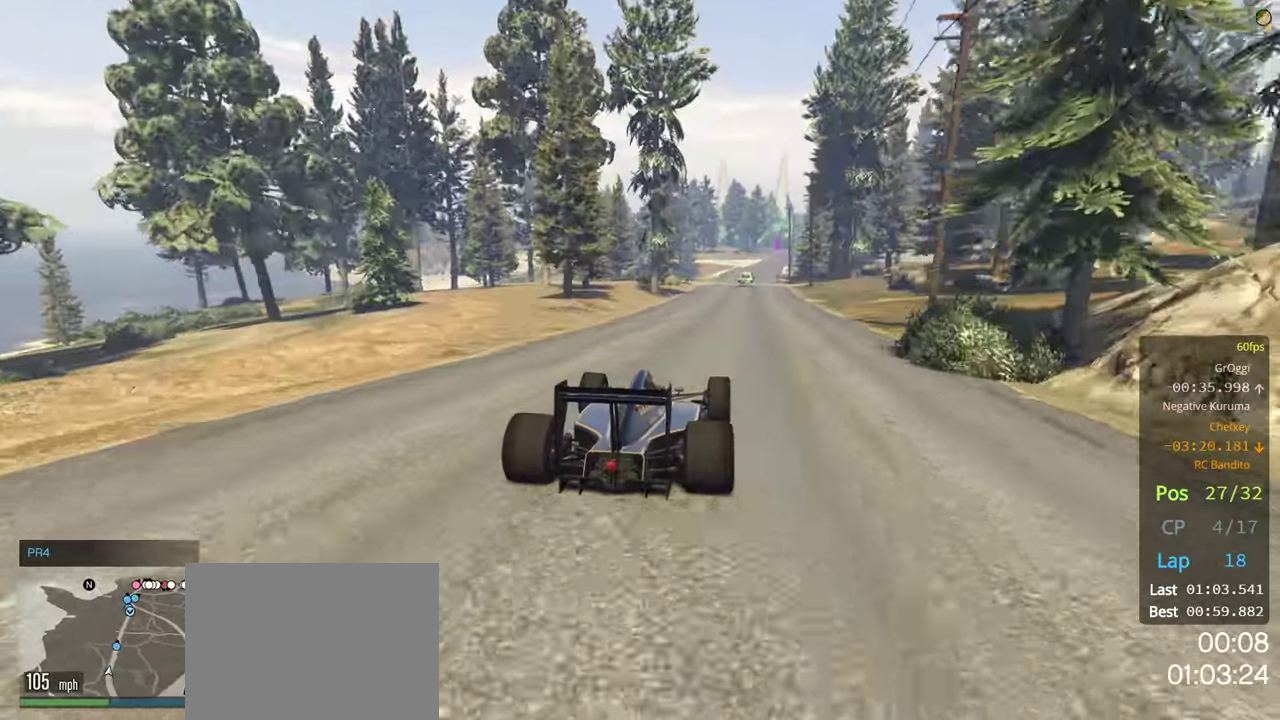
{"buttons": ["R2"], "left_stick": "center", "right_stick": "center", "events": []}
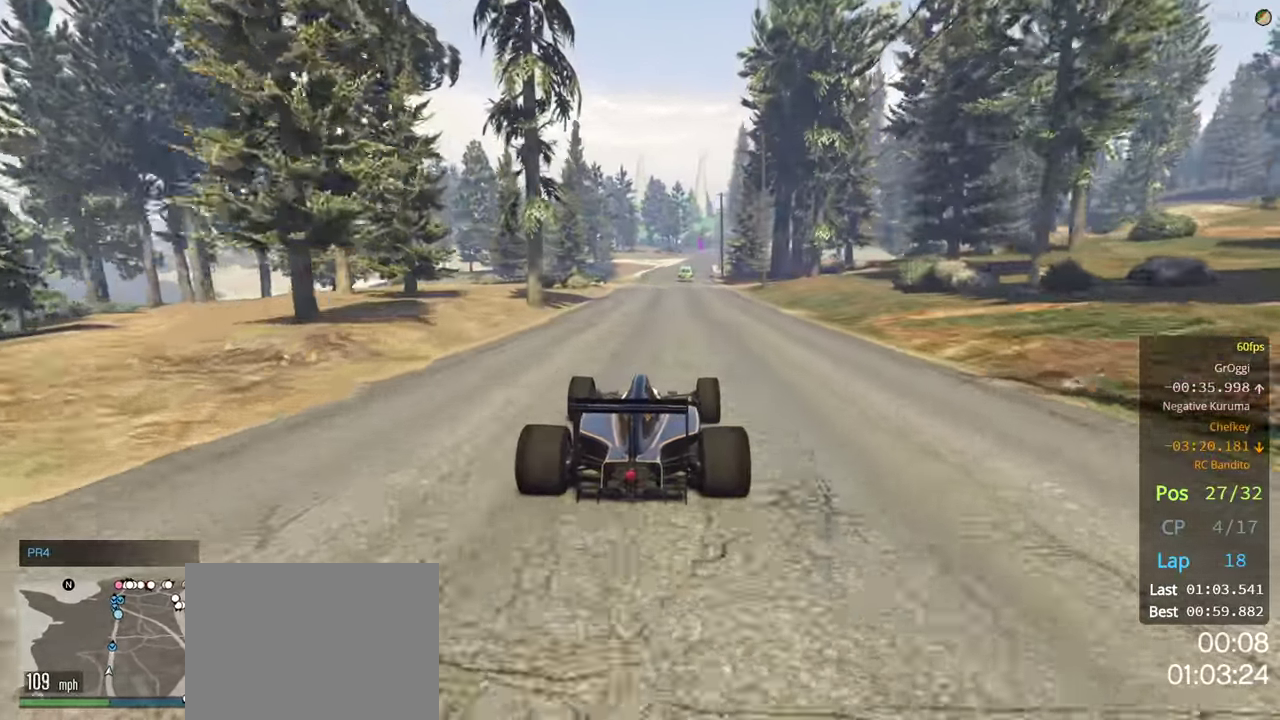
{"buttons": ["R2"], "left_stick": "center", "right_stick": "center", "events": []}
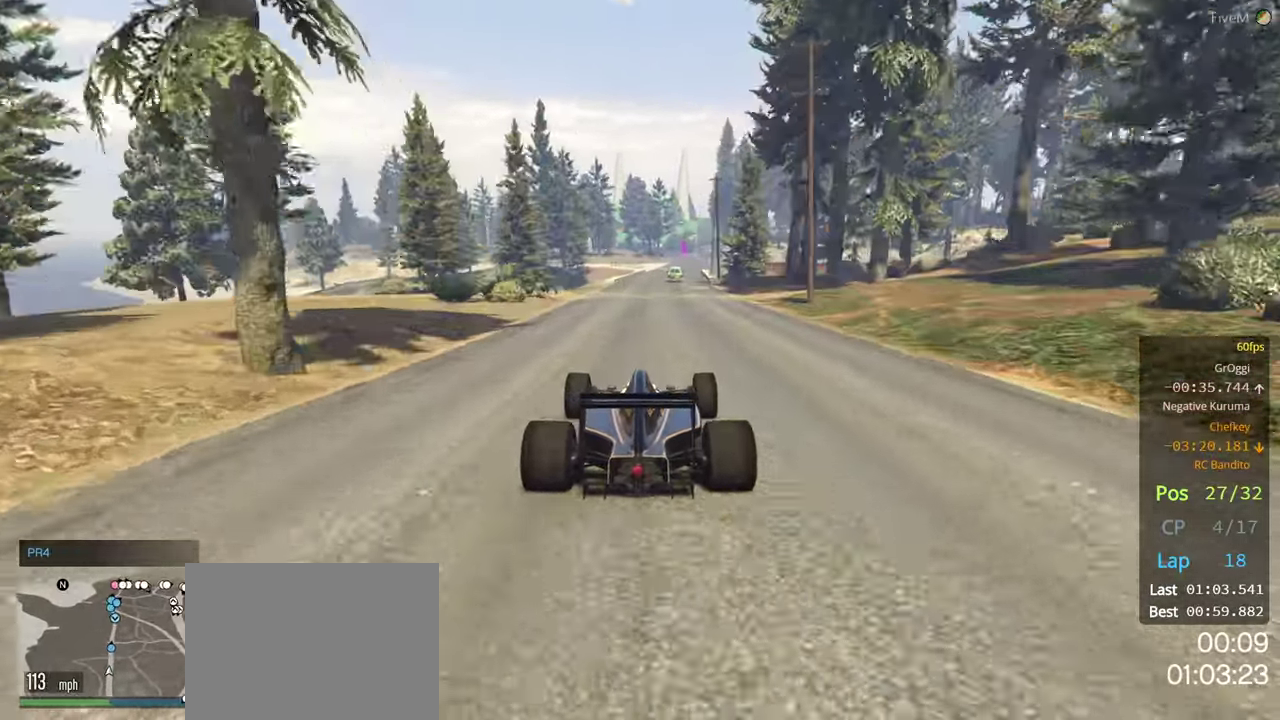
{"buttons": ["R2"], "left_stick": "center", "right_stick": "center", "events": [[33, "left_stick", "right"], [133, "left_stick", "center"]]}
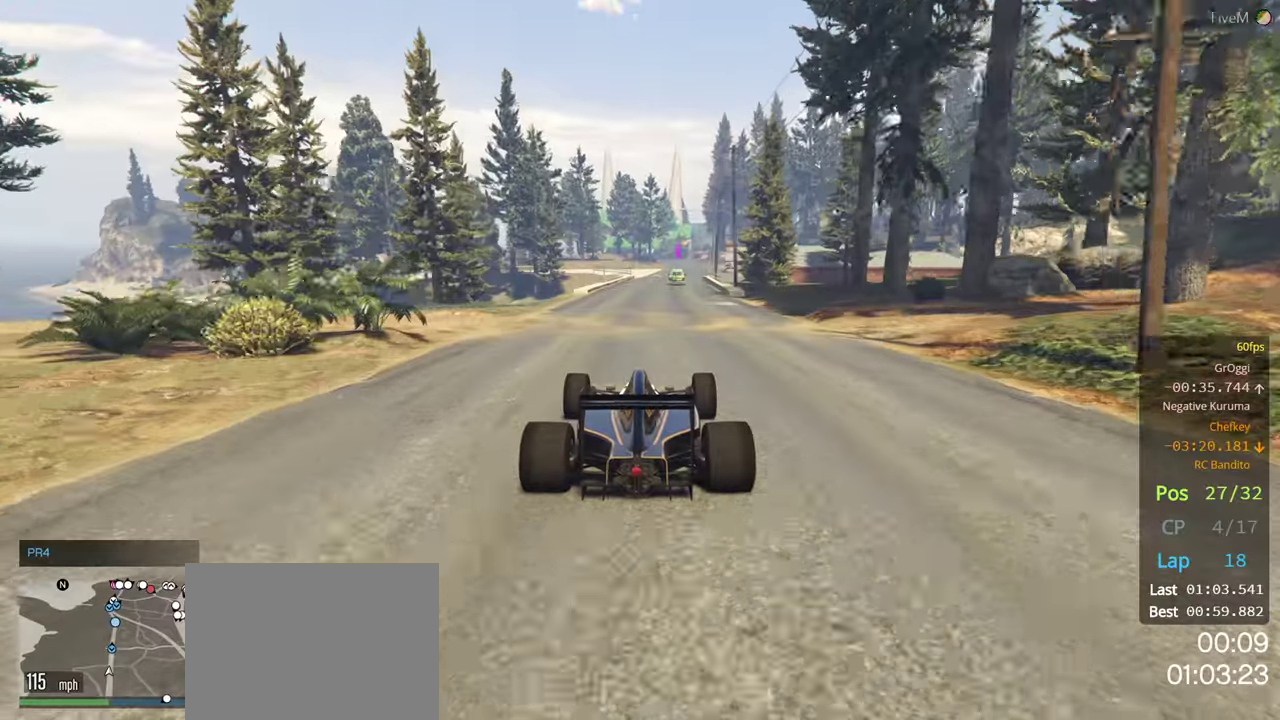
{"buttons": ["R2"], "left_stick": "center", "right_stick": "center", "events": [[400, "left_stick", "right"], [500, "left_stick", "center"]]}
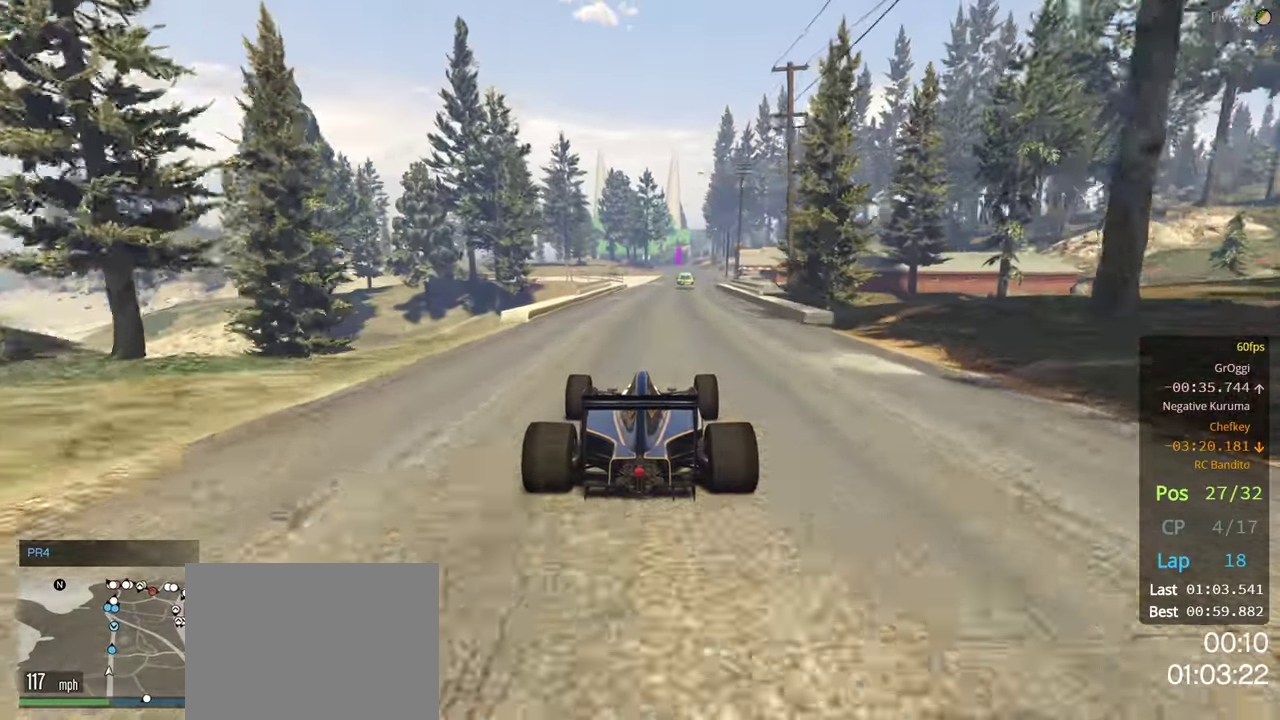
{"buttons": ["R2"], "left_stick": "center", "right_stick": "center", "events": []}
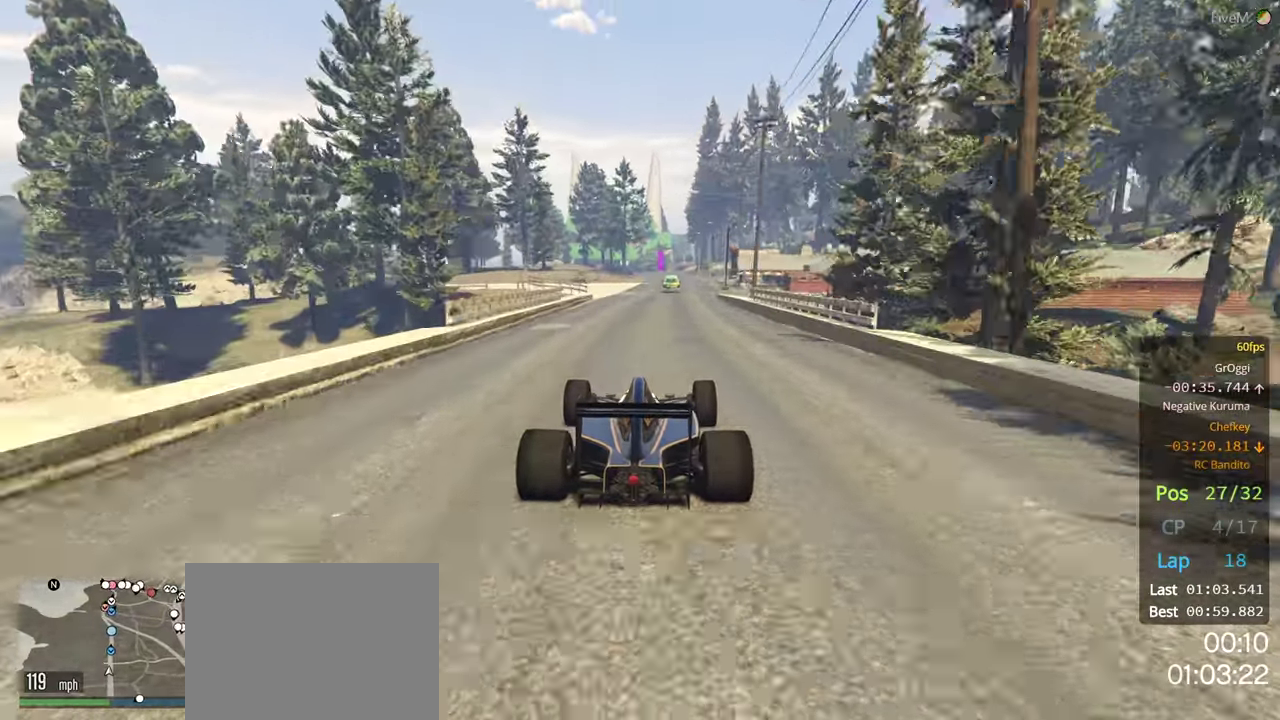
{"buttons": ["R2"], "left_stick": "center", "right_stick": "center", "events": [[184, "left_stick", "right"], [334, "left_stick", "center"]]}
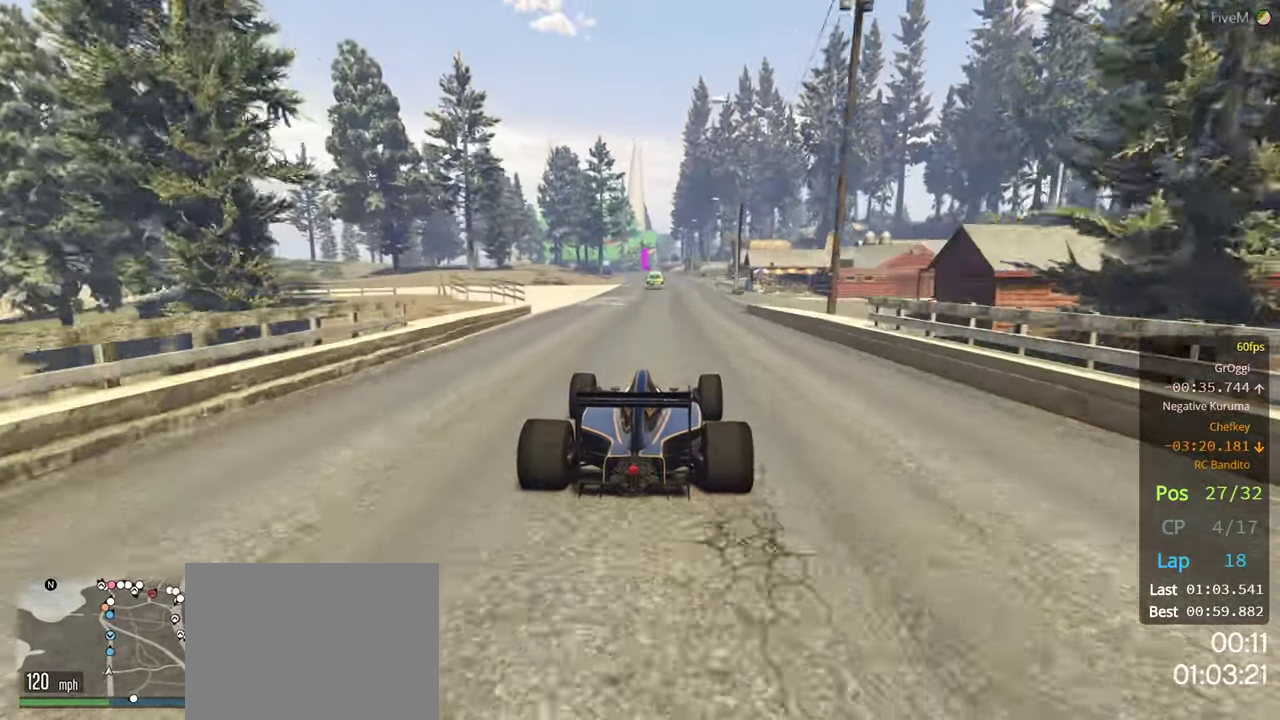
{"buttons": ["R2"], "left_stick": "left", "right_stick": "center", "events": [[450, "left_stick", "left"]]}
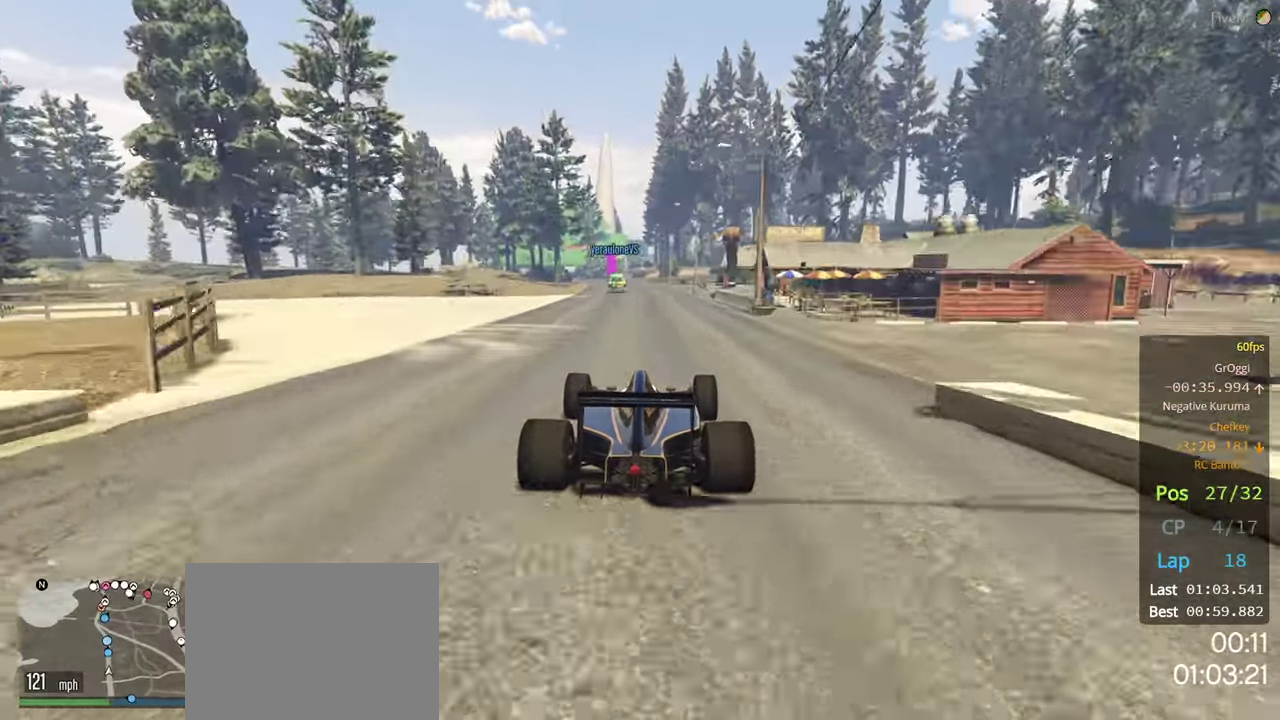
{"buttons": ["R2"], "left_stick": "left", "right_stick": "center", "events": [[84, "left_stick", "center"], [450, "left_stick", "left"]]}
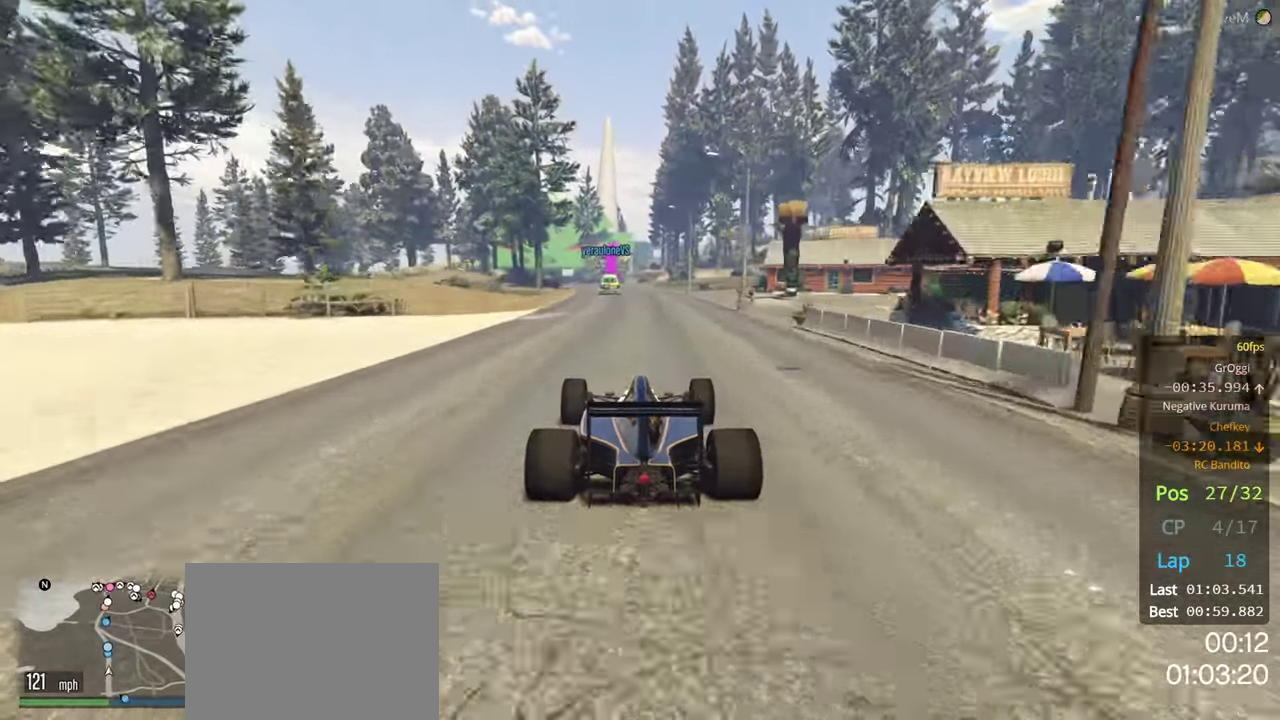
{"buttons": ["R2"], "left_stick": "center", "right_stick": "center", "events": [[84, "left_stick", "center"]]}
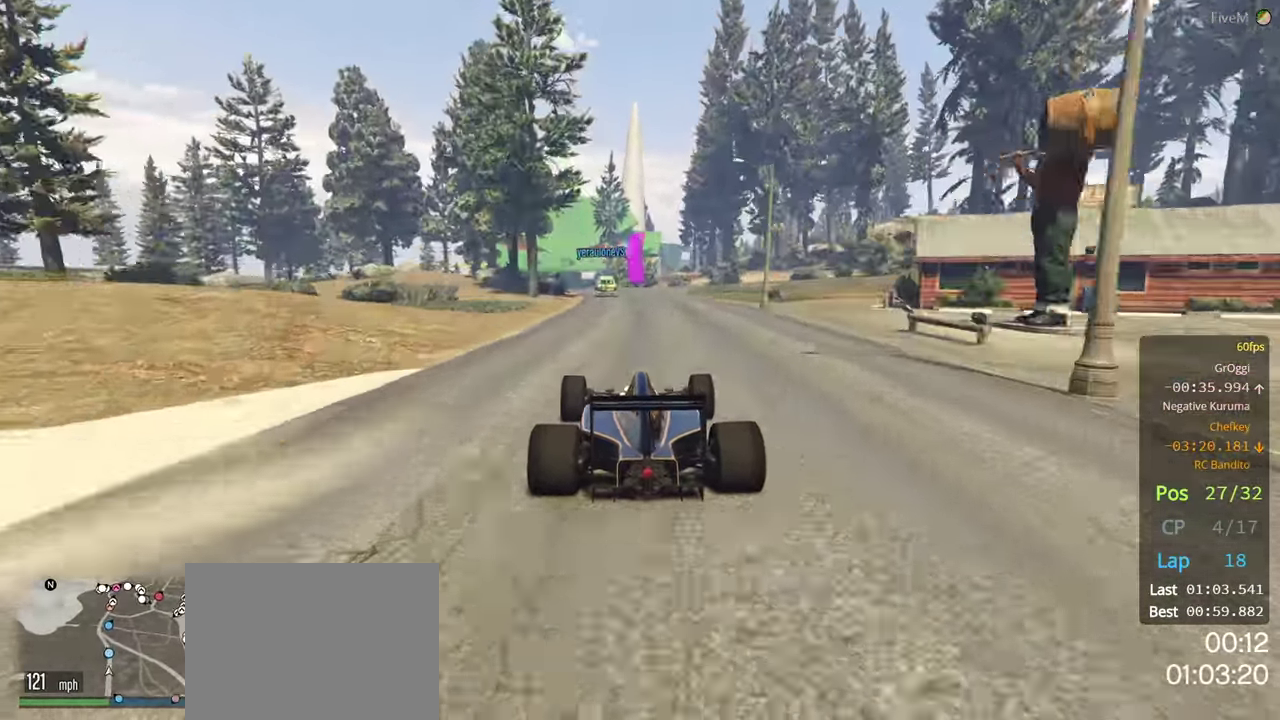
{"buttons": ["R2"], "left_stick": "center", "right_stick": "center", "events": [[367, "left_stick", "left"], [467, "left_stick", "center"]]}